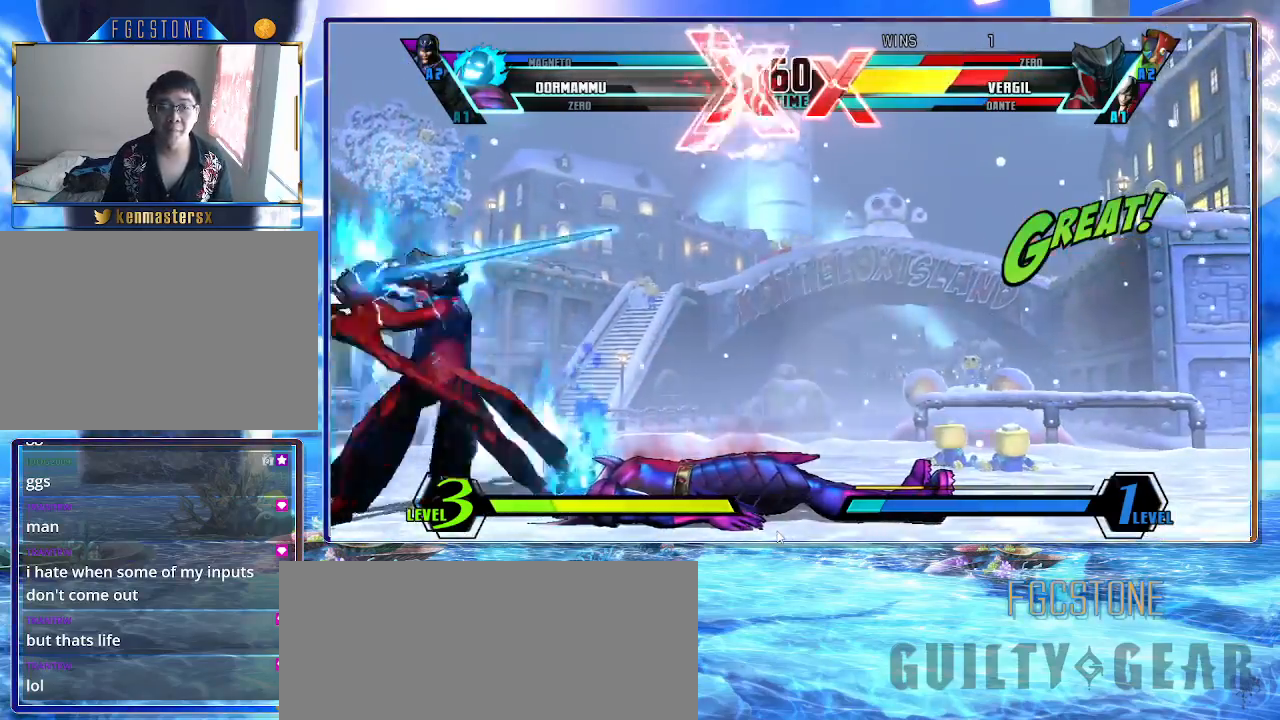
Gameplay with a controller (arcade stick); each line is a JSON object with the inputs held at the frame after it. "events" lists button and stick changes between this image and that frame as [ms after this image, input, new state], when the widget could be followed in between. Not read: L3 R3.
{"buttons": [], "left_stick": "left", "events": []}
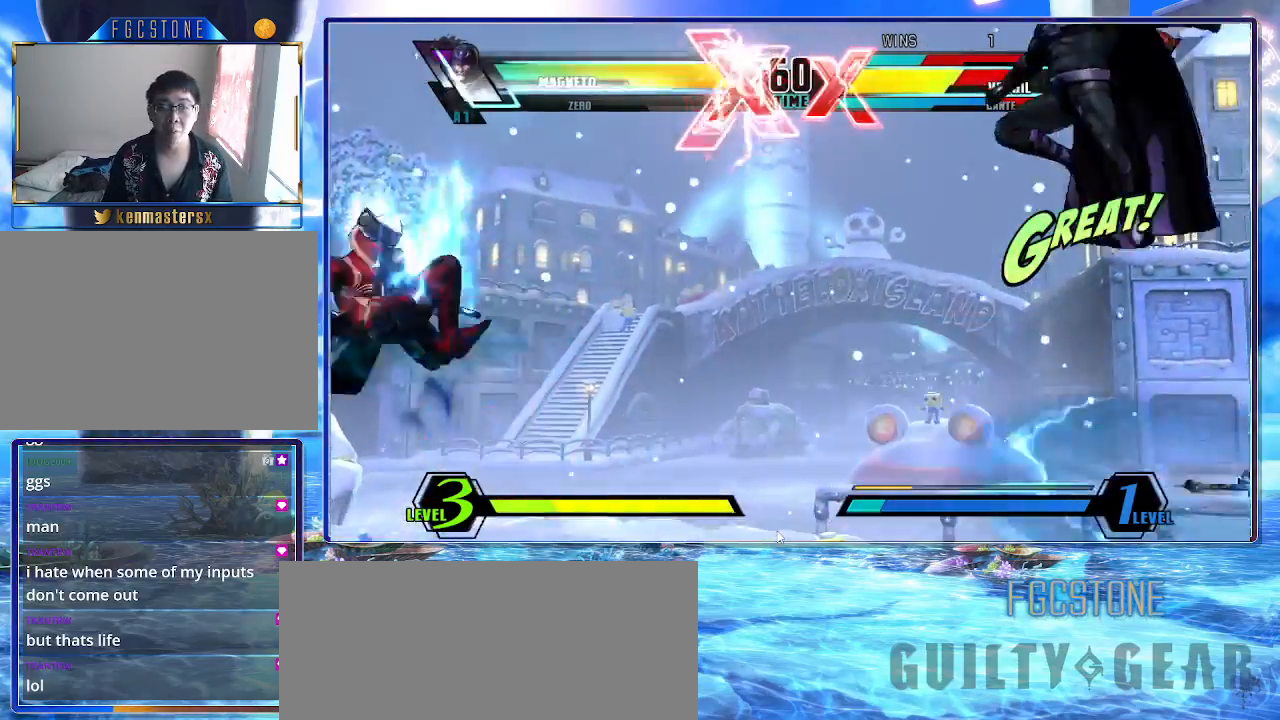
{"buttons": [], "left_stick": "right", "events": [[433, "left_stick", "right"]]}
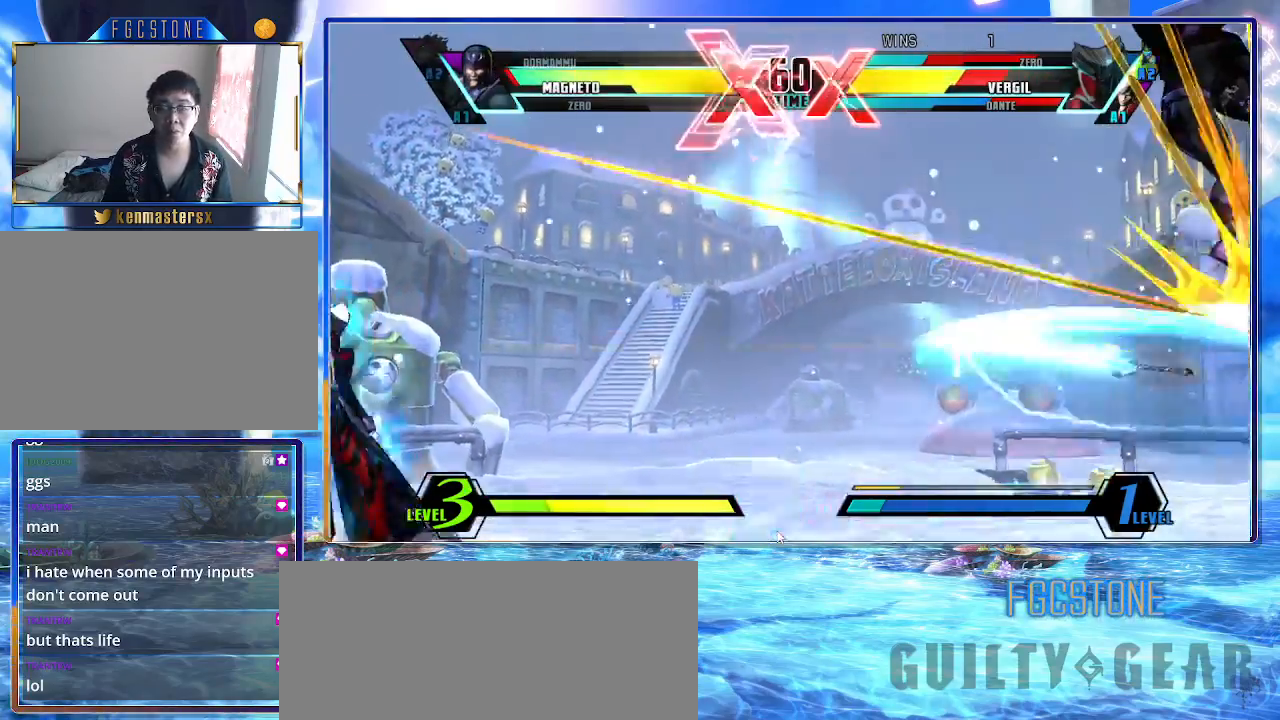
{"buttons": [], "left_stick": "right", "events": []}
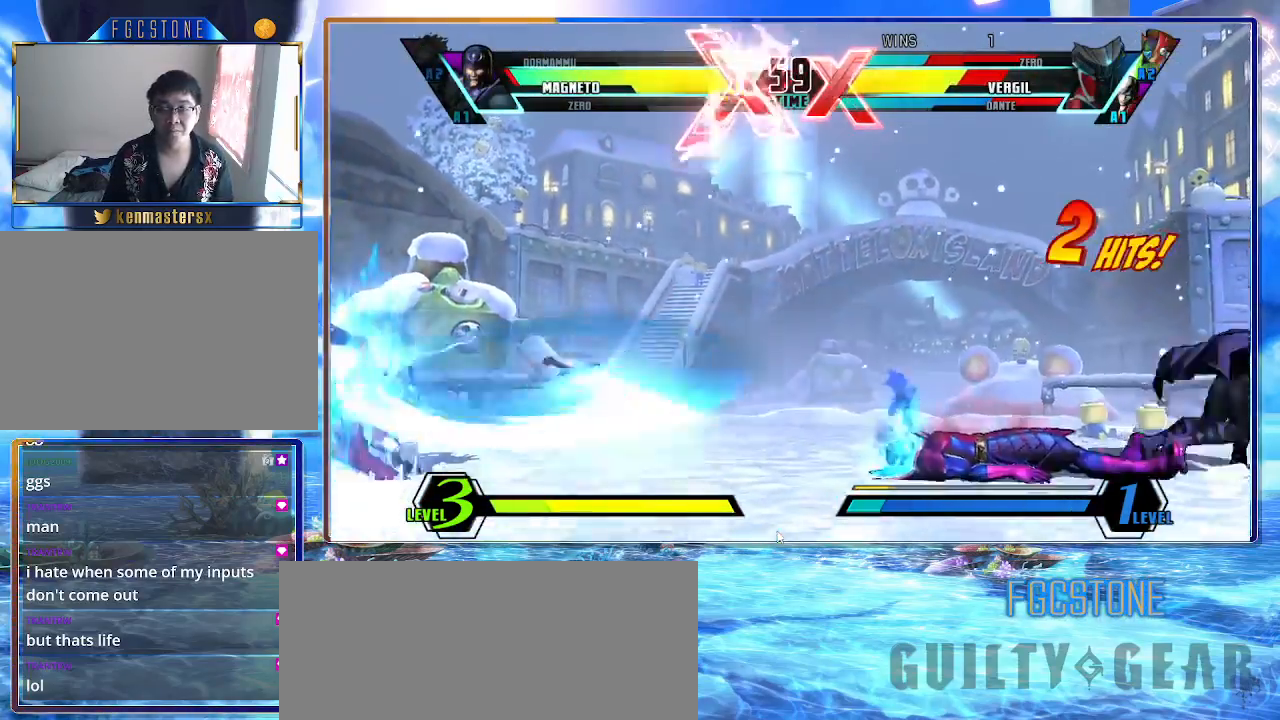
{"buttons": ["HS", "K", "P", "S"], "left_stick": "down-left", "events": [[167, "left_stick", "down-right"], [283, "left_stick", "down-left"], [450, "HS", "down"], [450, "K", "down"], [450, "P", "down"], [450, "S", "down"]]}
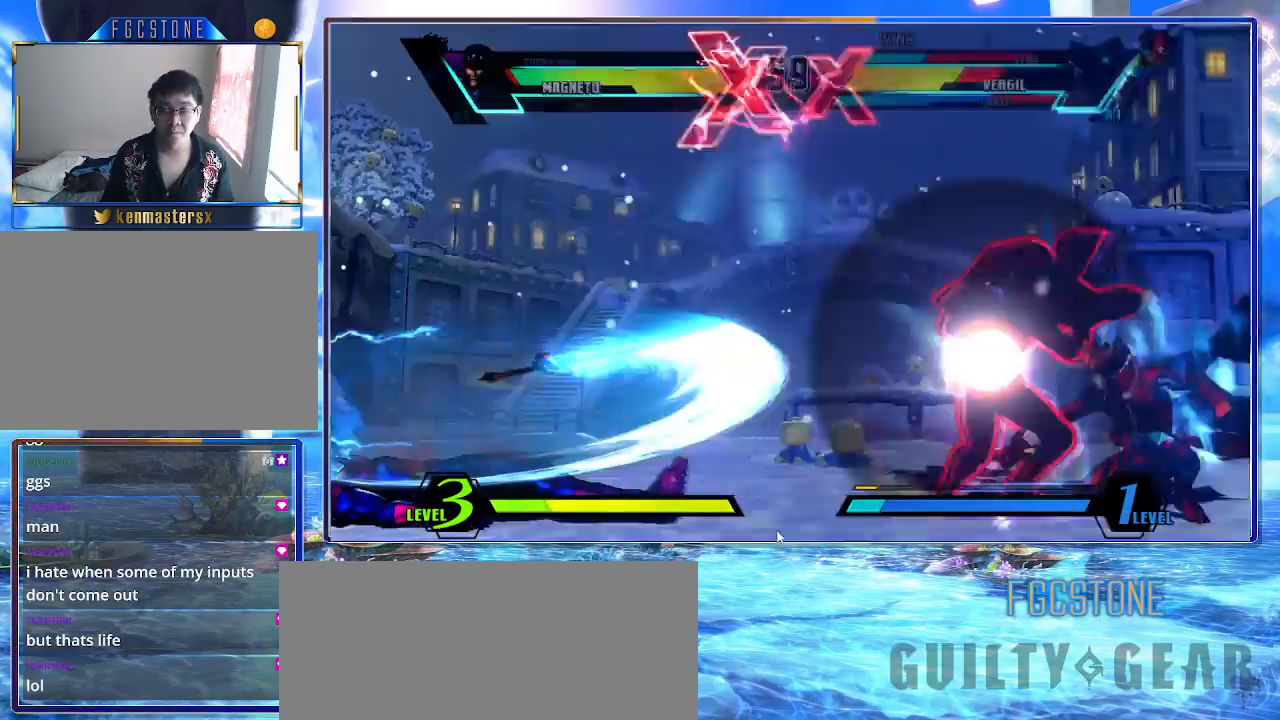
{"buttons": [], "left_stick": "down-left", "events": [[83, "K", "up"], [83, "P", "up"], [100, "HS", "up"], [100, "S", "up"]]}
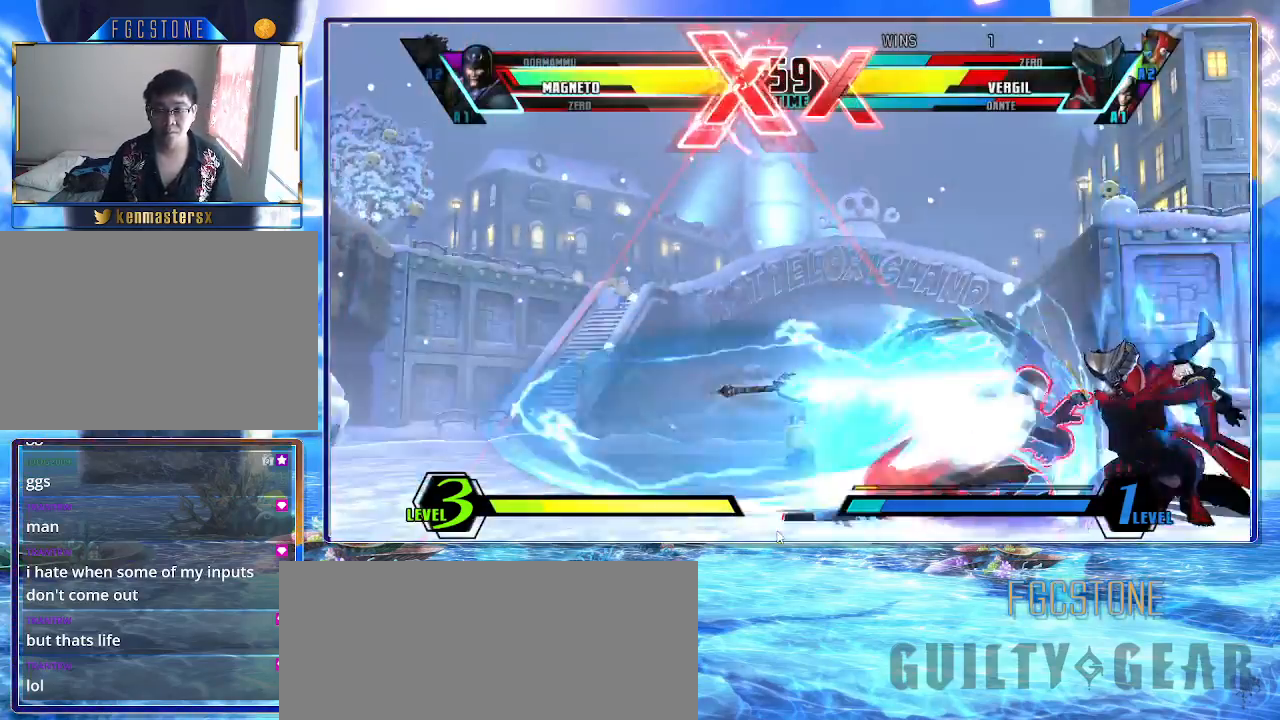
{"buttons": ["HS", "K", "S"], "left_stick": "down-left", "events": [[133, "HS", "down"], [133, "K", "down"], [133, "S", "down"], [283, "HS", "up"], [283, "K", "up"], [283, "S", "up"], [450, "HS", "down"], [450, "K", "down"], [450, "S", "down"]]}
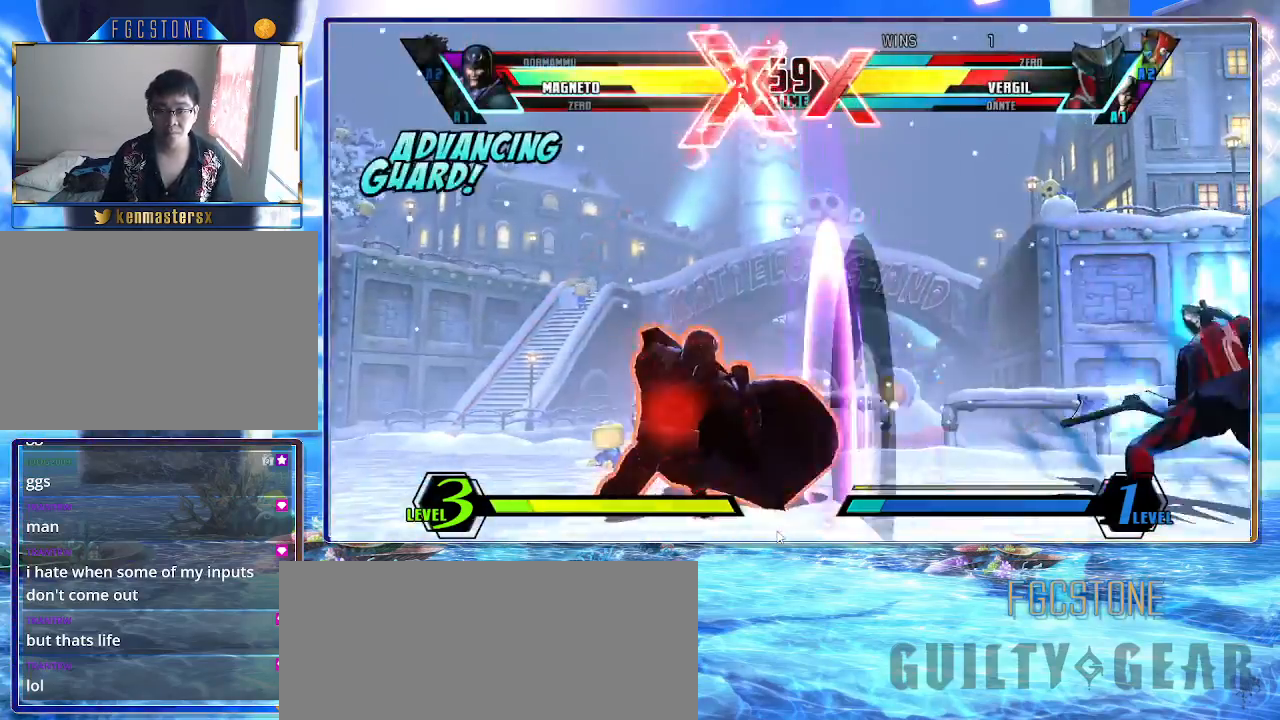
{"buttons": [], "left_stick": "down", "events": [[17, "K", "up"], [33, "HS", "up"], [33, "S", "up"], [100, "HS", "down"], [100, "K", "down"], [100, "S", "down"], [200, "K", "up"], [200, "S", "up"], [233, "HS", "up"], [400, "left_stick", "down"]]}
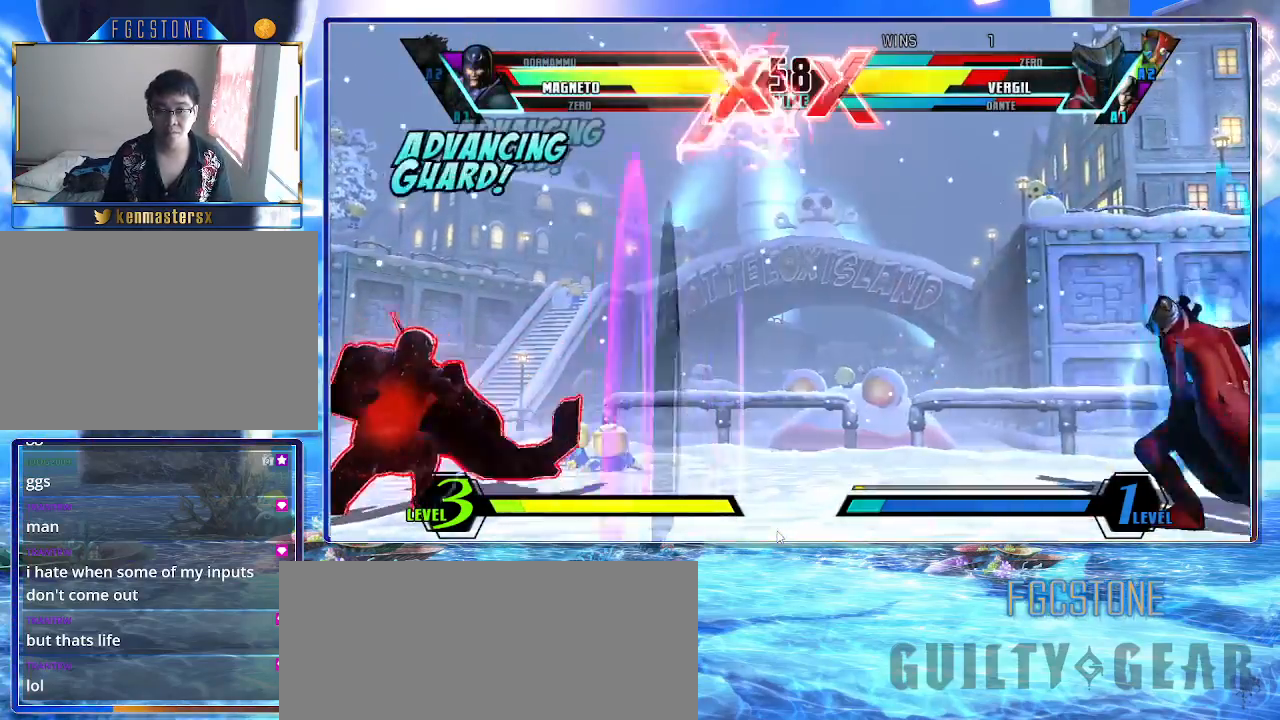
{"buttons": [], "left_stick": "down-left", "events": [[67, "left_stick", "center"], [117, "left_stick", "down-left"], [283, "left_stick", "center"], [333, "left_stick", "down"], [383, "left_stick", "down-left"]]}
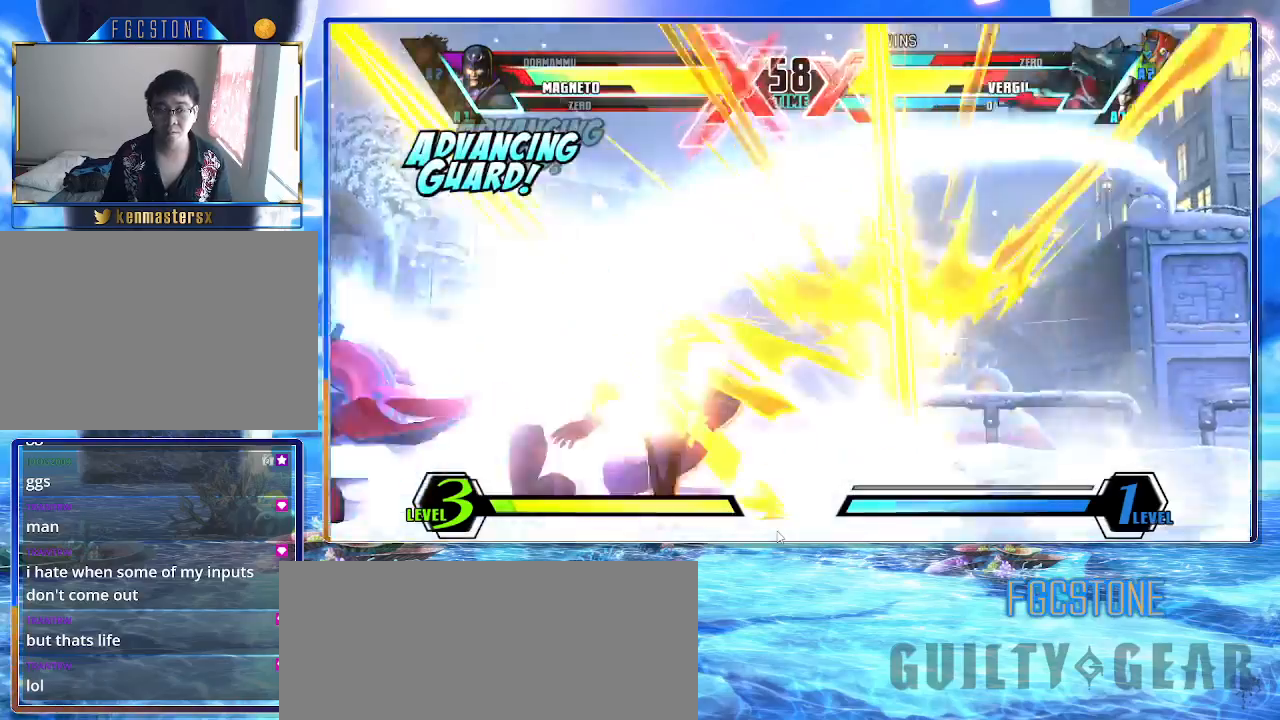
{"buttons": [], "left_stick": "down-right", "events": [[117, "left_stick", "down-right"]]}
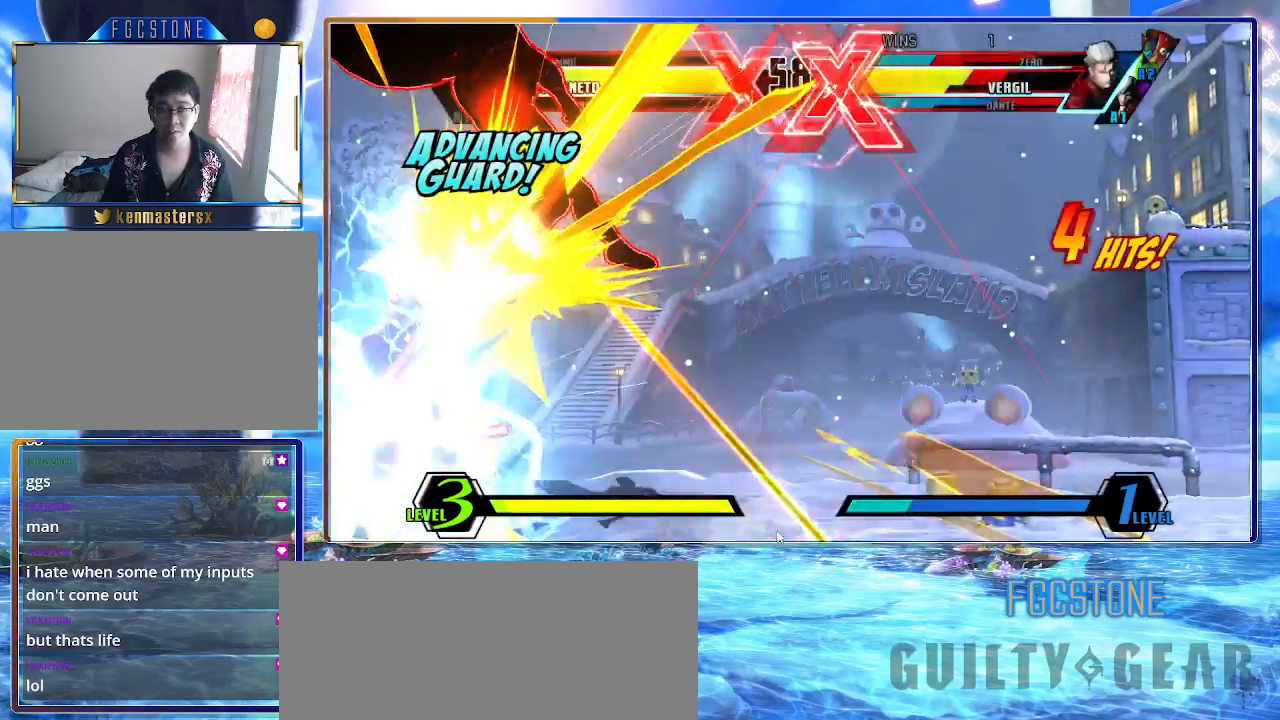
{"buttons": [], "left_stick": "right", "events": [[267, "left_stick", "right"]]}
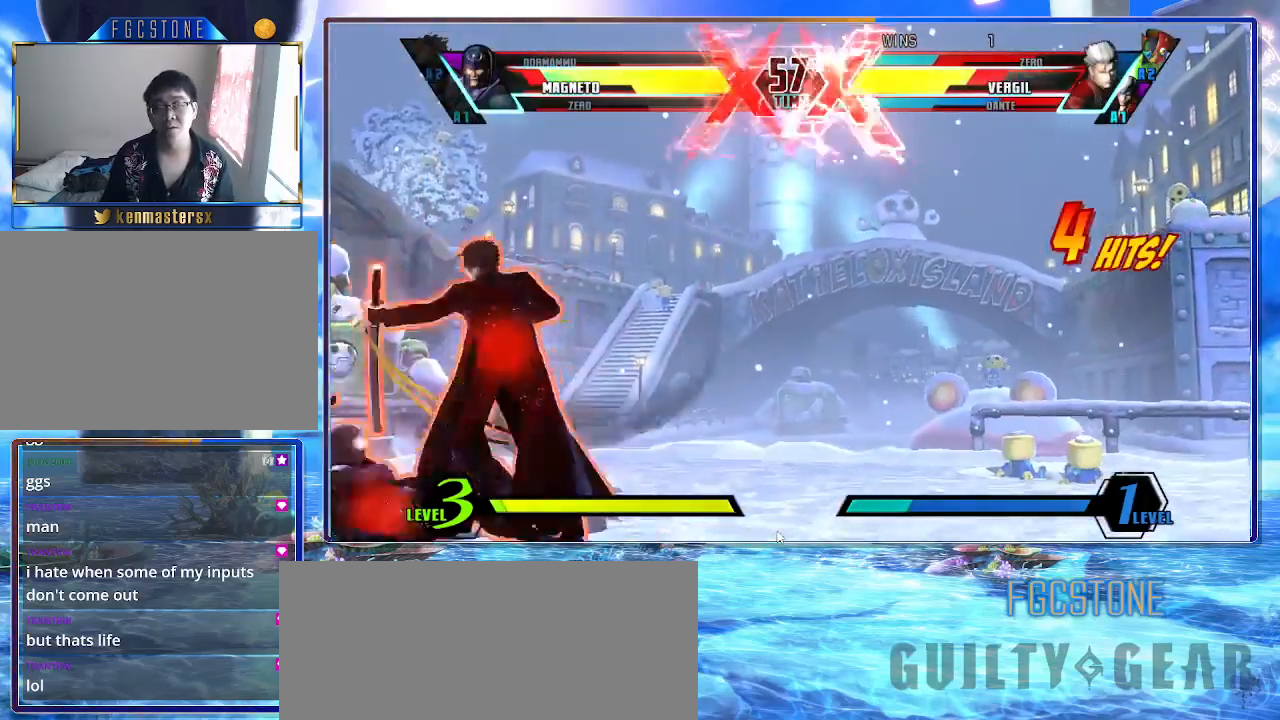
{"buttons": ["S"], "left_stick": "down-right", "events": [[383, "left_stick", "down-right"], [467, "S", "down"]]}
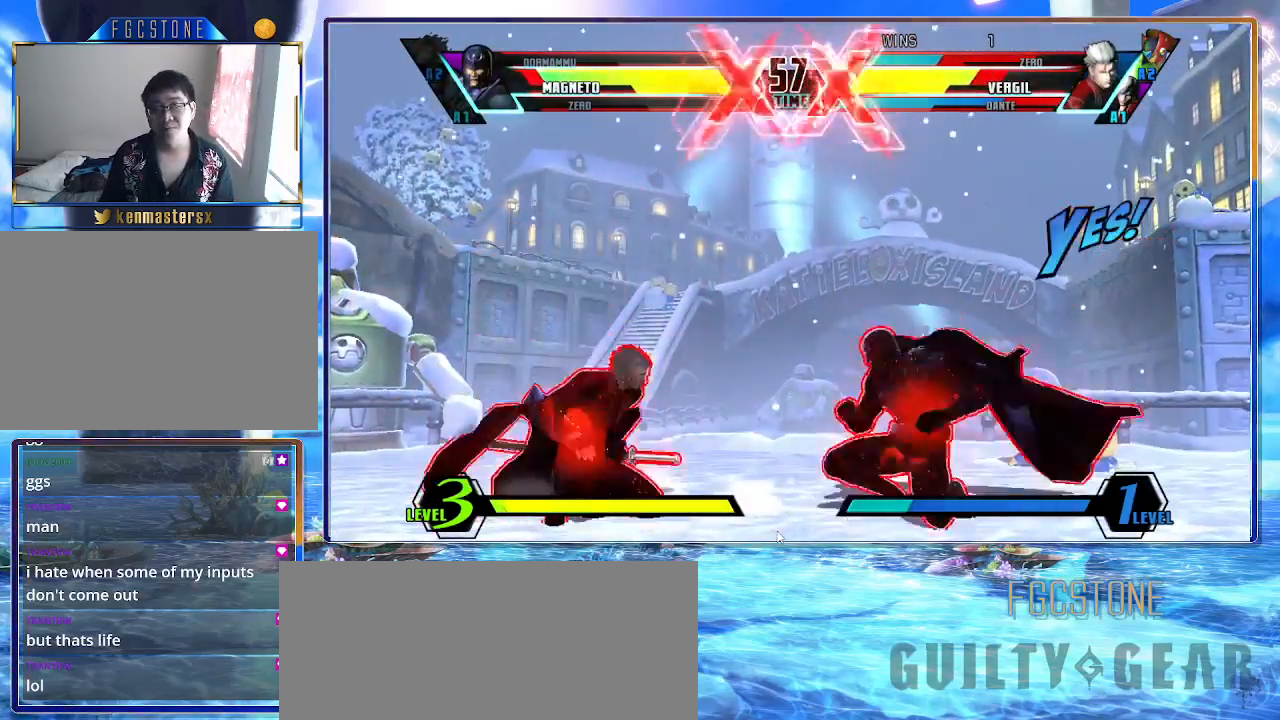
{"buttons": [], "left_stick": "down-right", "events": [[117, "S", "up"], [183, "HS", "down"], [300, "HS", "up"]]}
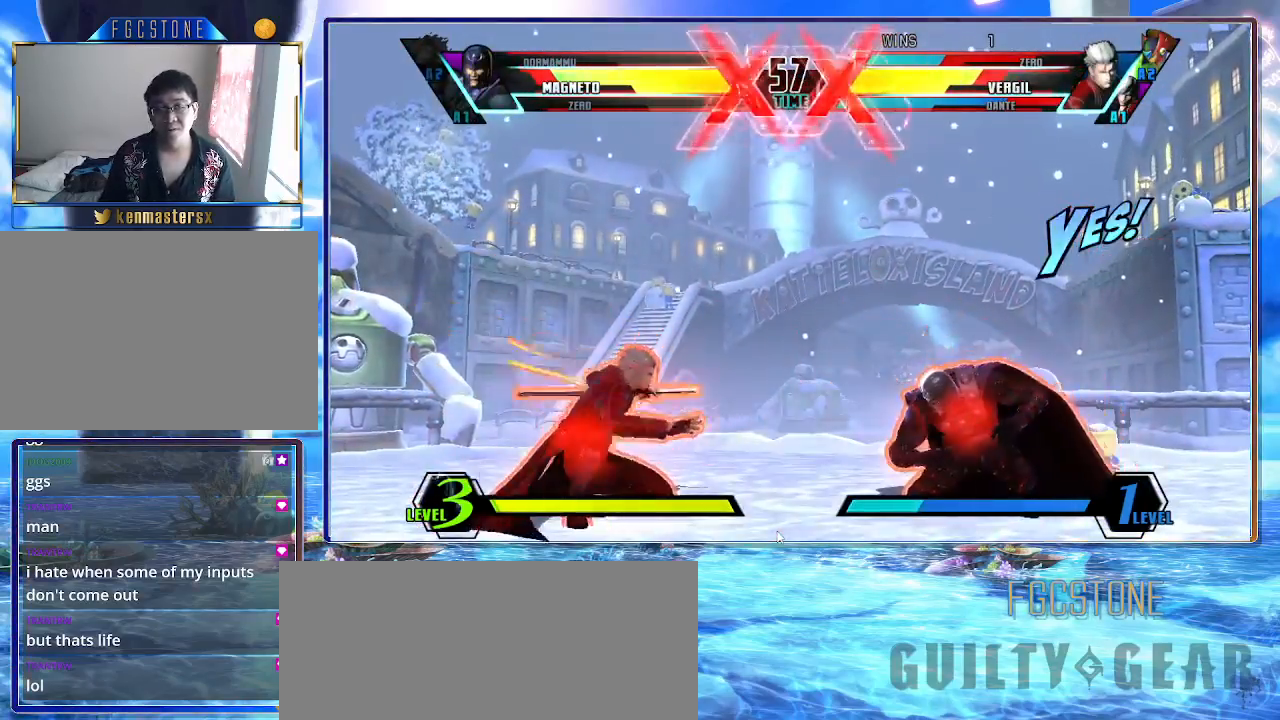
{"buttons": [], "left_stick": "down-right", "events": [[183, "HS", "down"], [317, "HS", "up"]]}
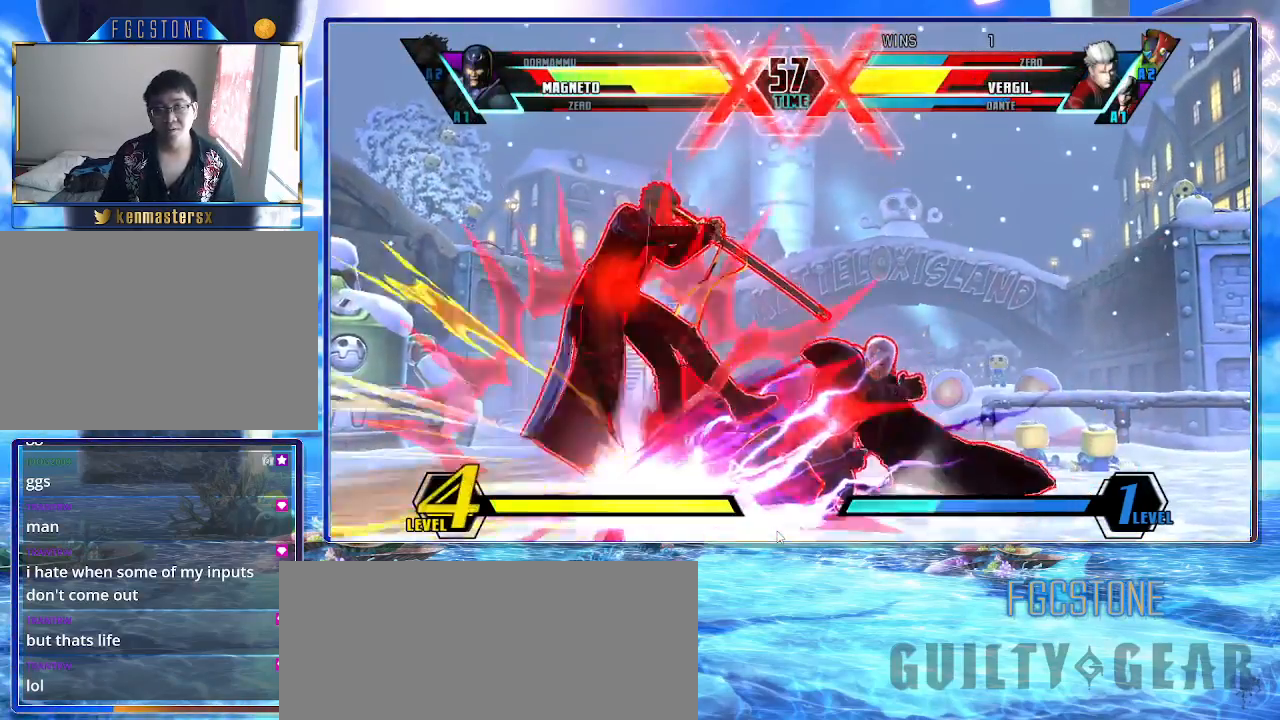
{"buttons": ["HS"], "left_stick": "up-left", "events": [[83, "P", "down"], [183, "P", "up"], [367, "left_stick", "up-left"], [450, "HS", "down"]]}
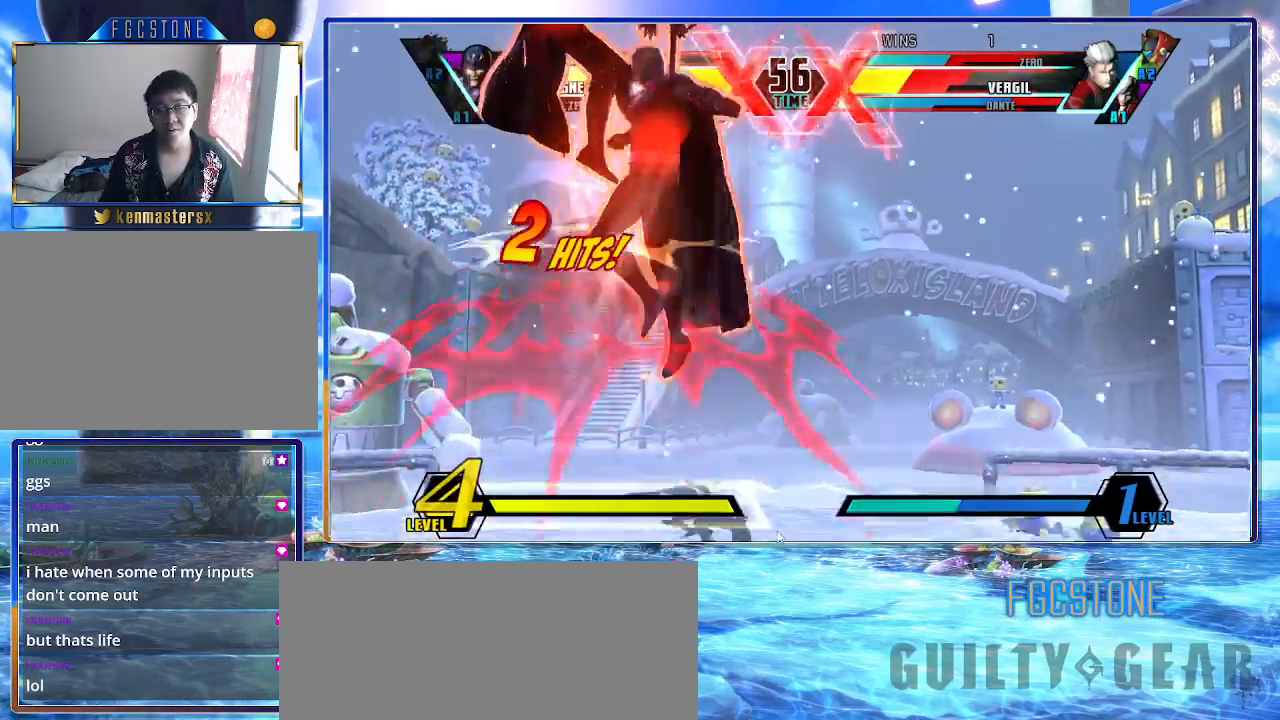
{"buttons": ["HS"], "left_stick": "down-left", "events": [[67, "HS", "up"], [133, "left_stick", "center"], [267, "left_stick", "down-left"], [333, "K", "down"], [333, "S", "down"], [400, "HS", "down"], [433, "K", "up"], [467, "S", "up"]]}
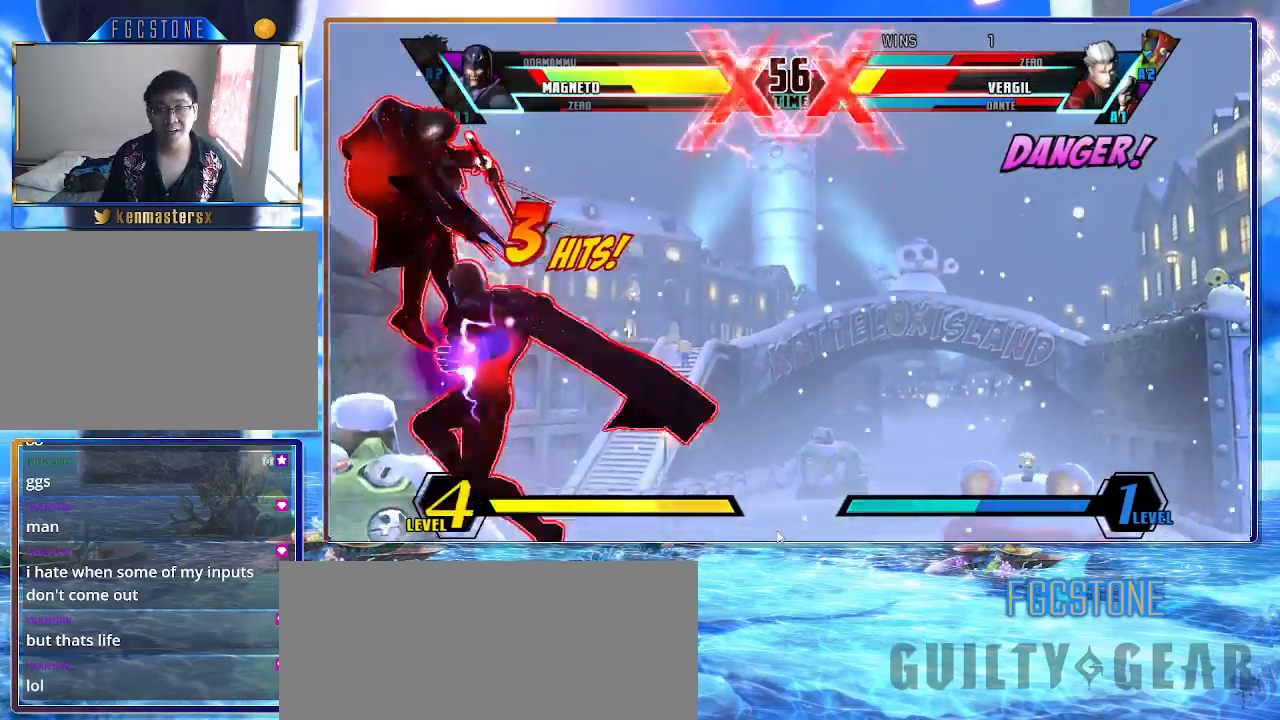
{"buttons": ["P"], "left_stick": "left", "events": [[50, "HS", "up"], [67, "left_stick", "center"], [250, "left_stick", "left"], [333, "left_stick", "center"], [400, "left_stick", "left"], [483, "P", "down"]]}
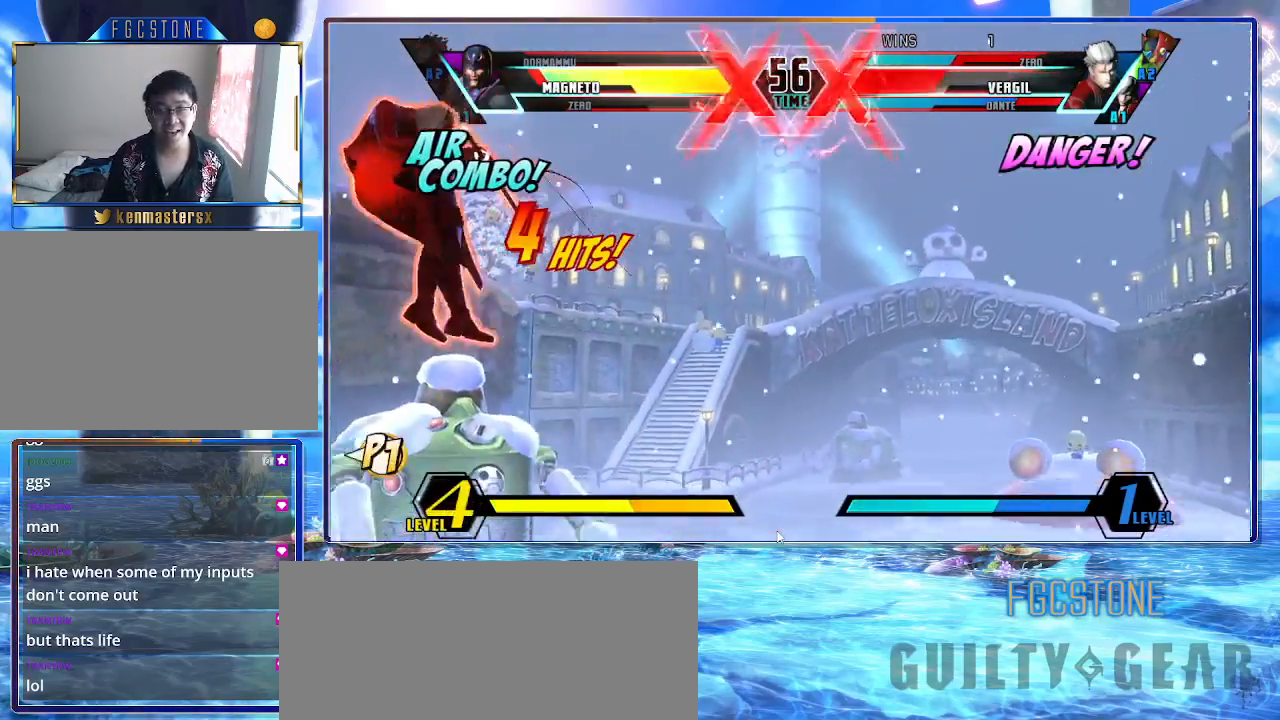
{"buttons": [], "left_stick": "up", "events": [[33, "left_stick", "center"], [100, "P", "up"], [283, "left_stick", "up"]]}
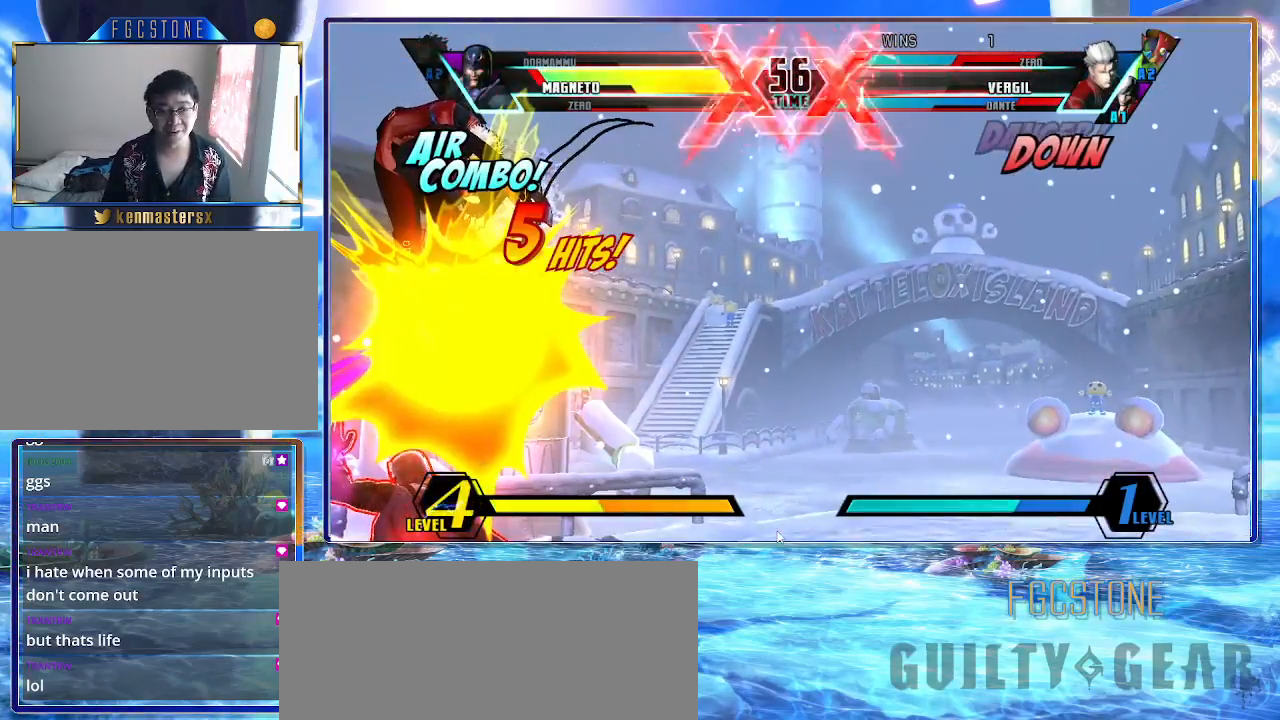
{"buttons": [], "left_stick": "up", "events": []}
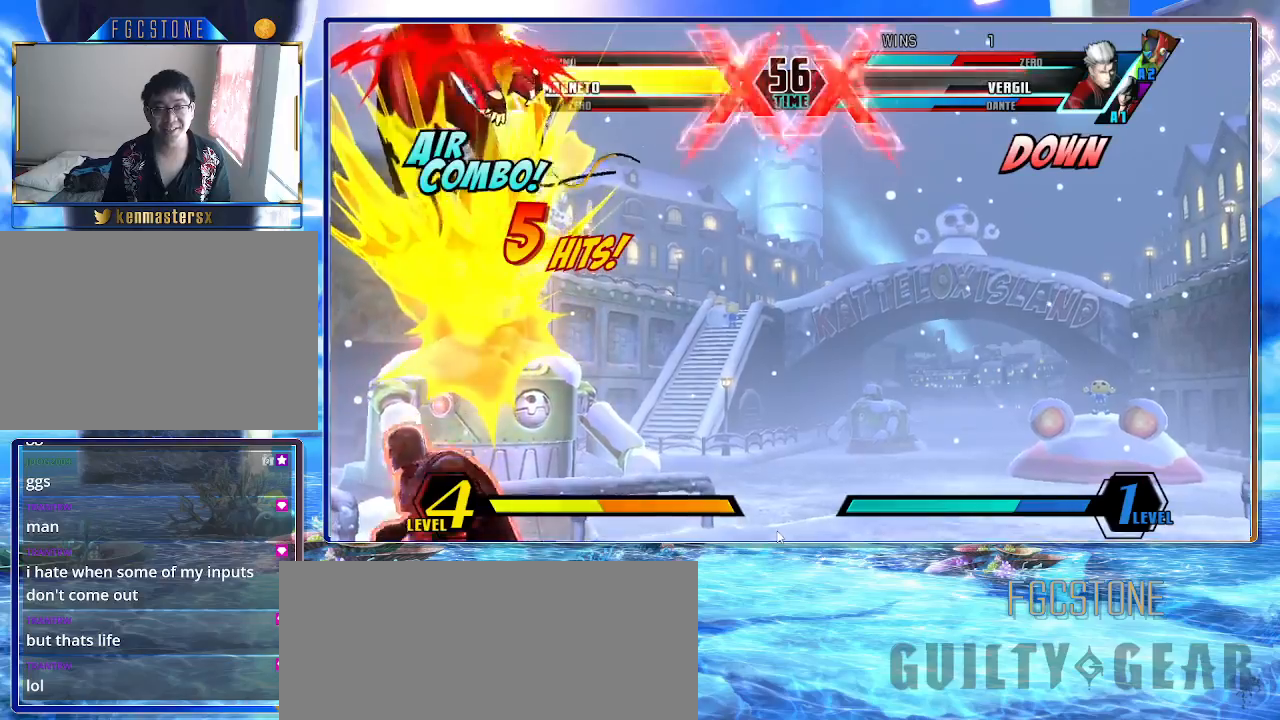
{"buttons": [], "left_stick": "up", "events": []}
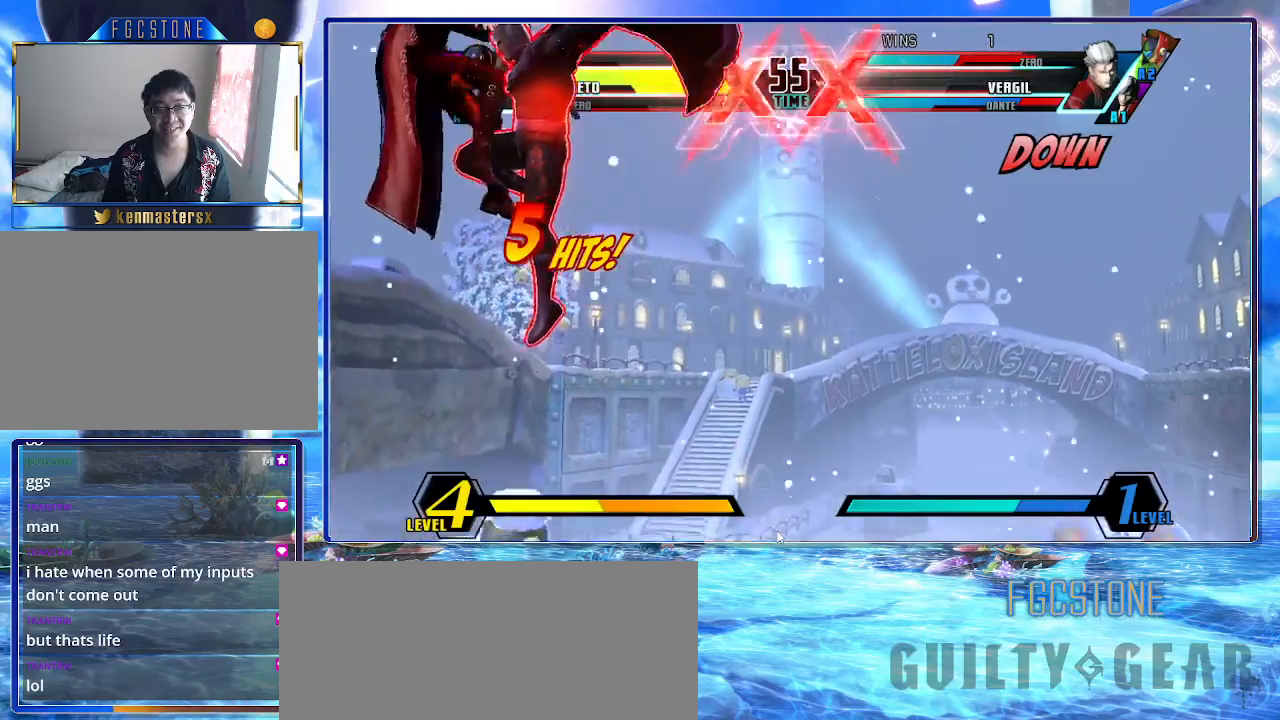
{"buttons": [], "left_stick": "center", "events": [[450, "left_stick", "center"]]}
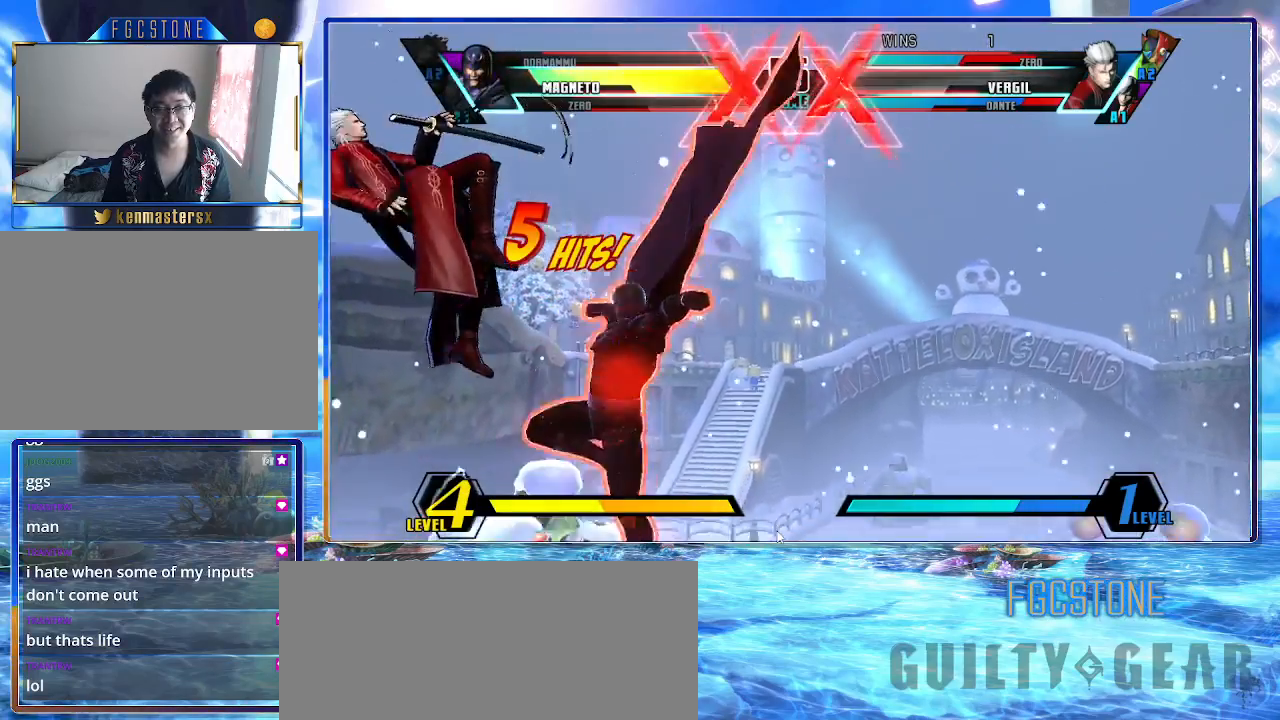
{"buttons": [], "left_stick": "down-right", "events": [[183, "left_stick", "down-right"]]}
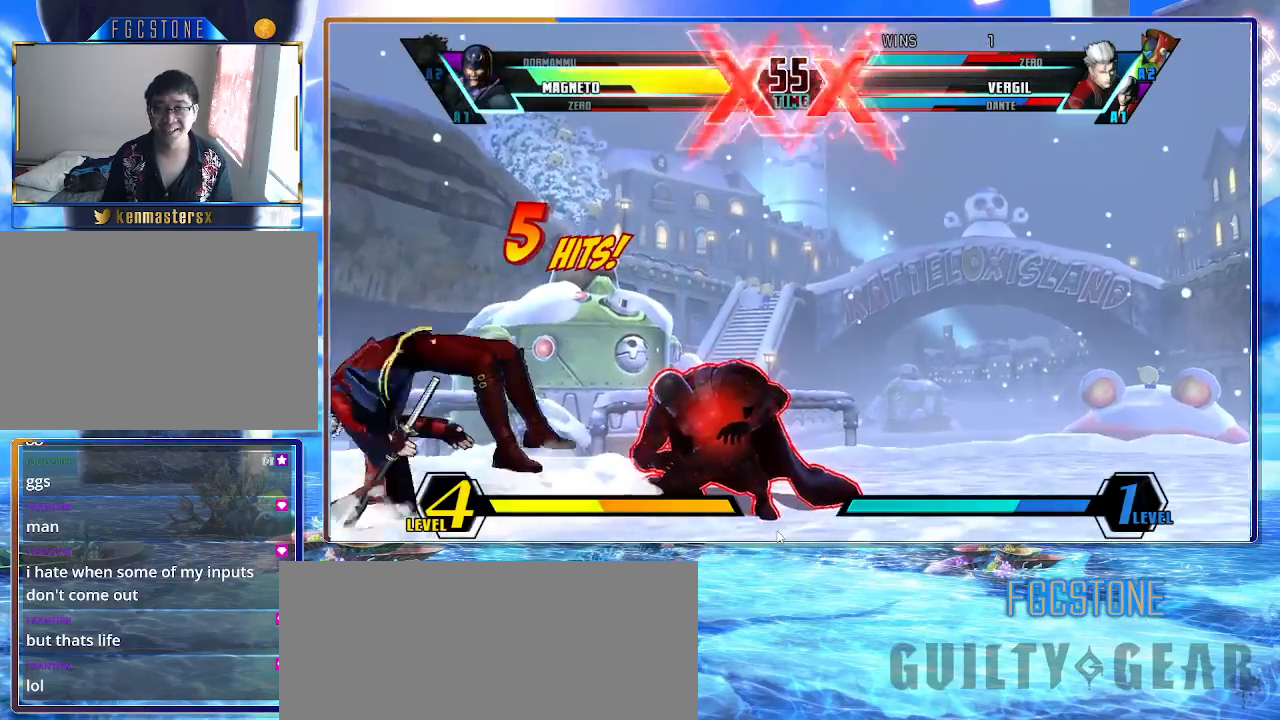
{"buttons": [], "left_stick": "up-right", "events": [[200, "left_stick", "center"], [317, "left_stick", "down"], [467, "left_stick", "up-right"]]}
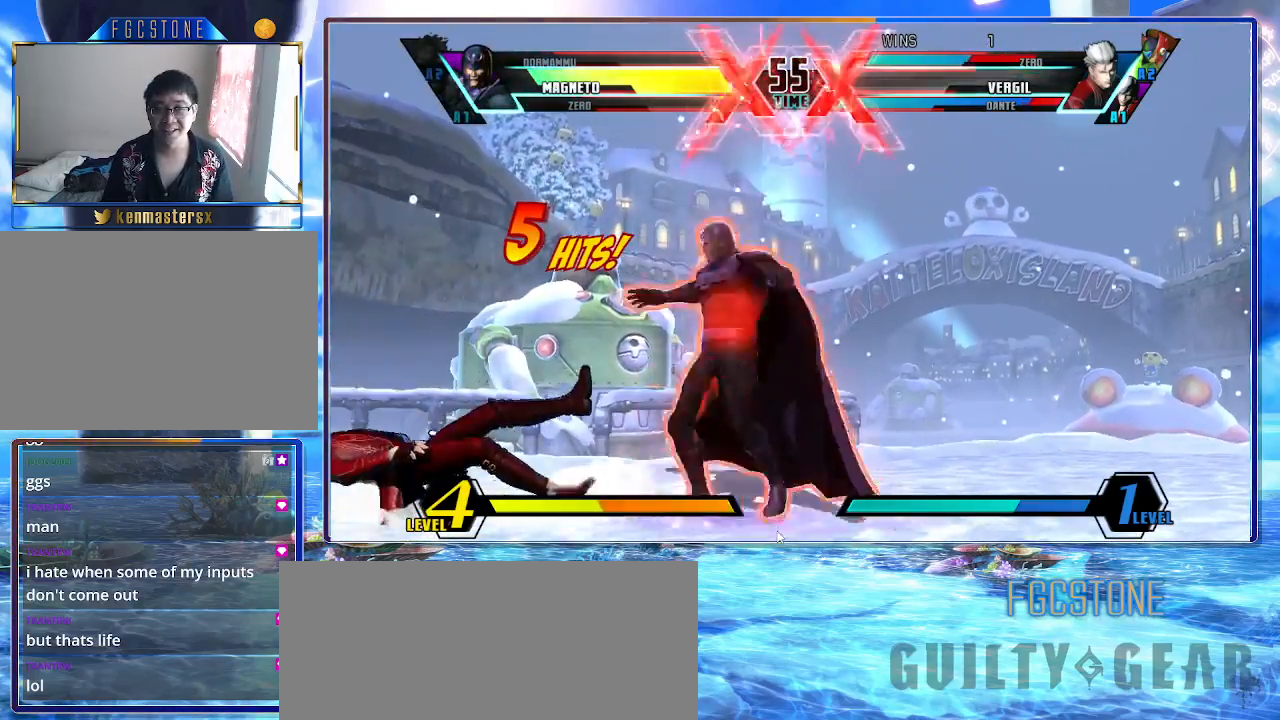
{"buttons": [], "left_stick": "up-left", "events": [[433, "left_stick", "up-left"]]}
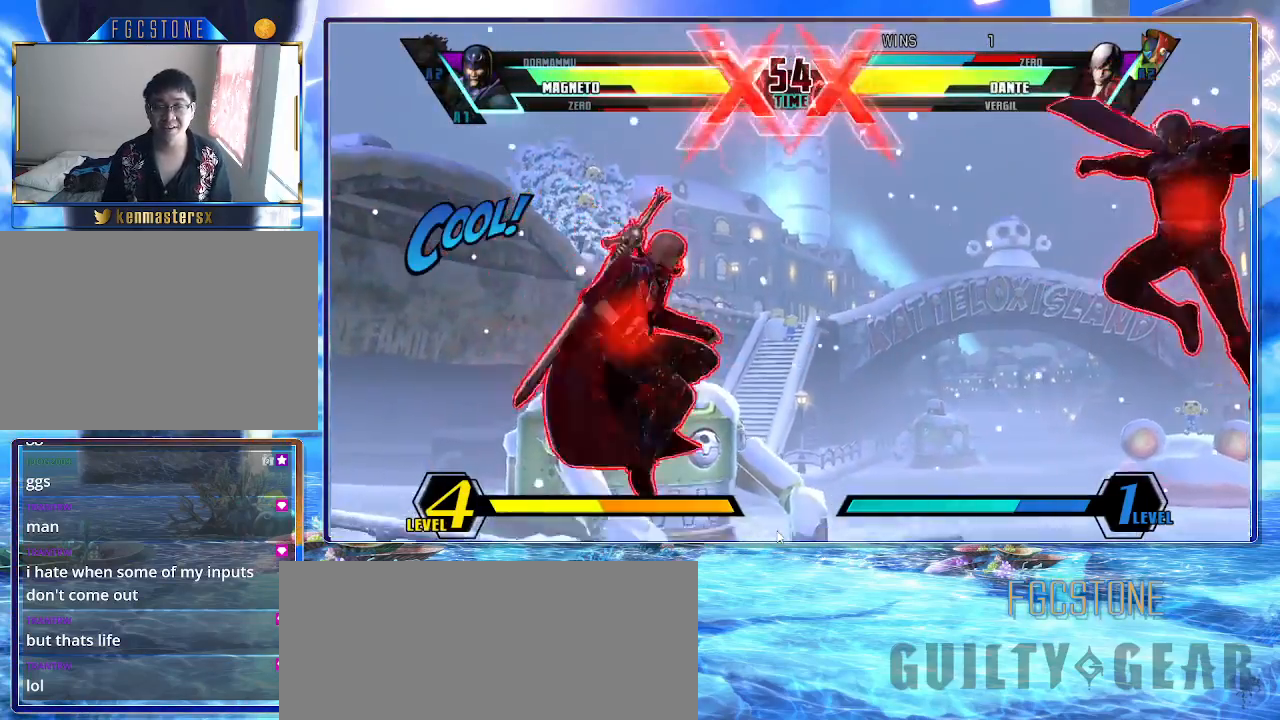
{"buttons": [], "left_stick": "up-left", "events": [[100, "left_stick", "down-left"], [200, "left_stick", "center"], [267, "left_stick", "down"], [367, "left_stick", "up-left"]]}
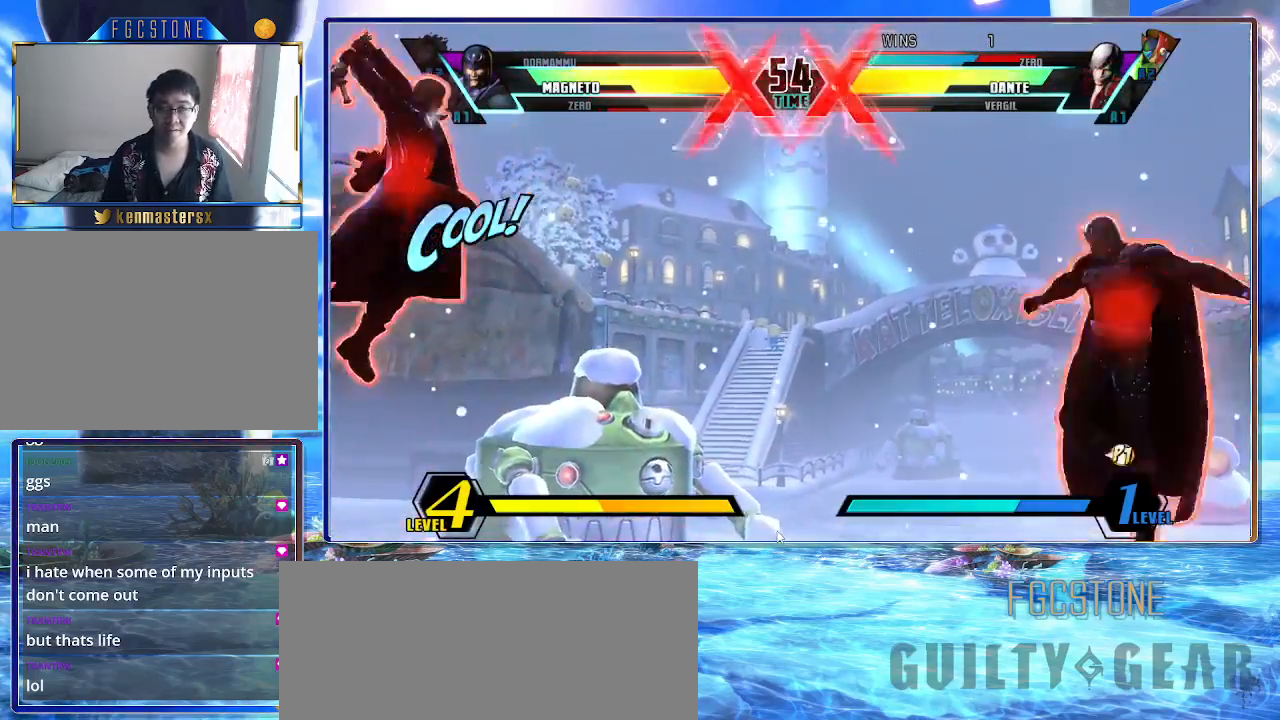
{"buttons": [], "left_stick": "center", "events": [[83, "left_stick", "right"], [167, "left_stick", "up"], [233, "left_stick", "center"]]}
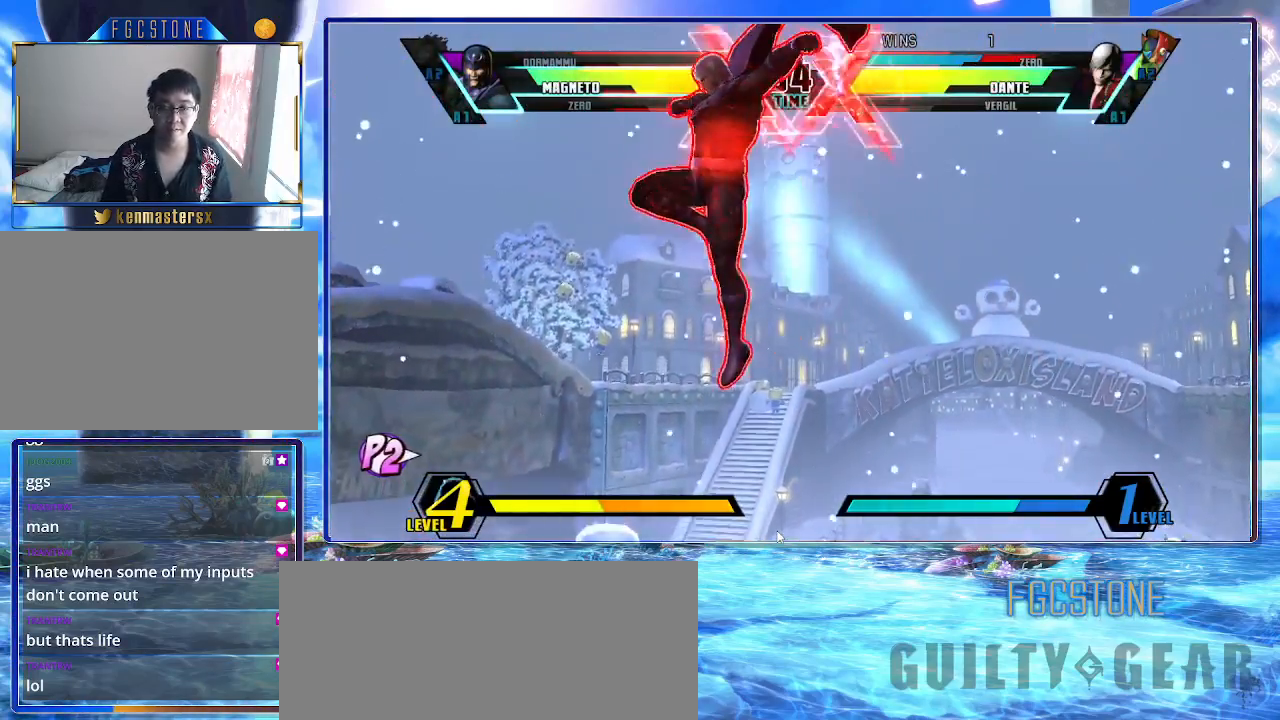
{"buttons": [], "left_stick": "up-right", "events": [[200, "HS", "down"], [200, "S", "down"], [267, "S", "up"], [283, "HS", "up"], [383, "left_stick", "up-left"], [450, "left_stick", "up-right"]]}
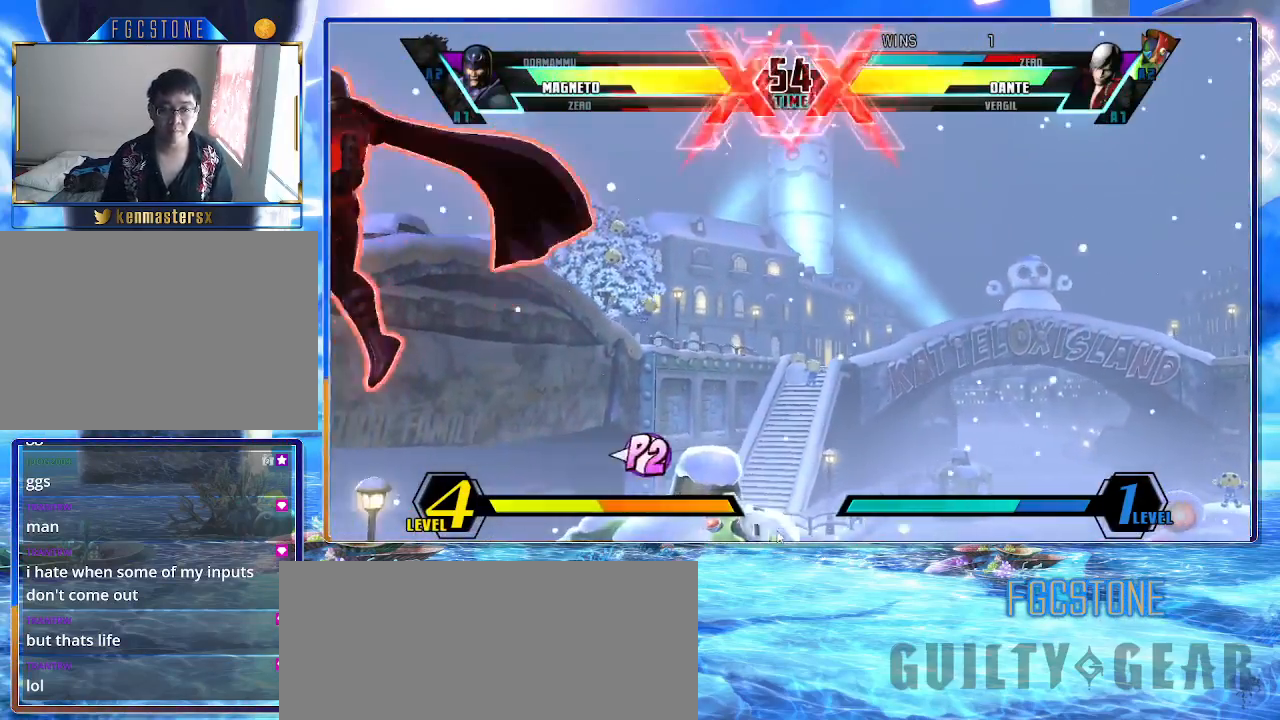
{"buttons": [], "left_stick": "right", "events": [[33, "left_stick", "down-right"], [67, "K", "down"], [133, "K", "up"], [133, "left_stick", "center"], [467, "left_stick", "right"]]}
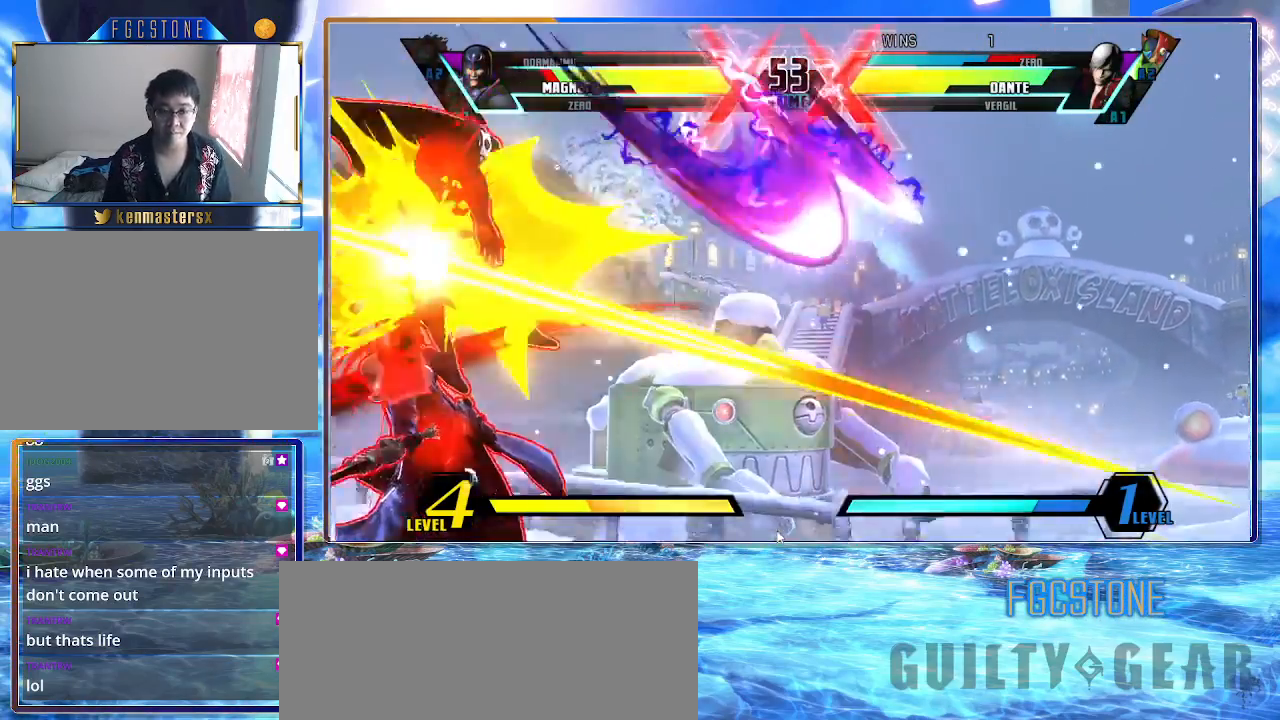
{"buttons": [], "left_stick": "down-right", "events": [[33, "left_stick", "center"], [83, "left_stick", "down-right"], [133, "K", "down"], [233, "K", "up"], [317, "K", "down"], [467, "K", "up"]]}
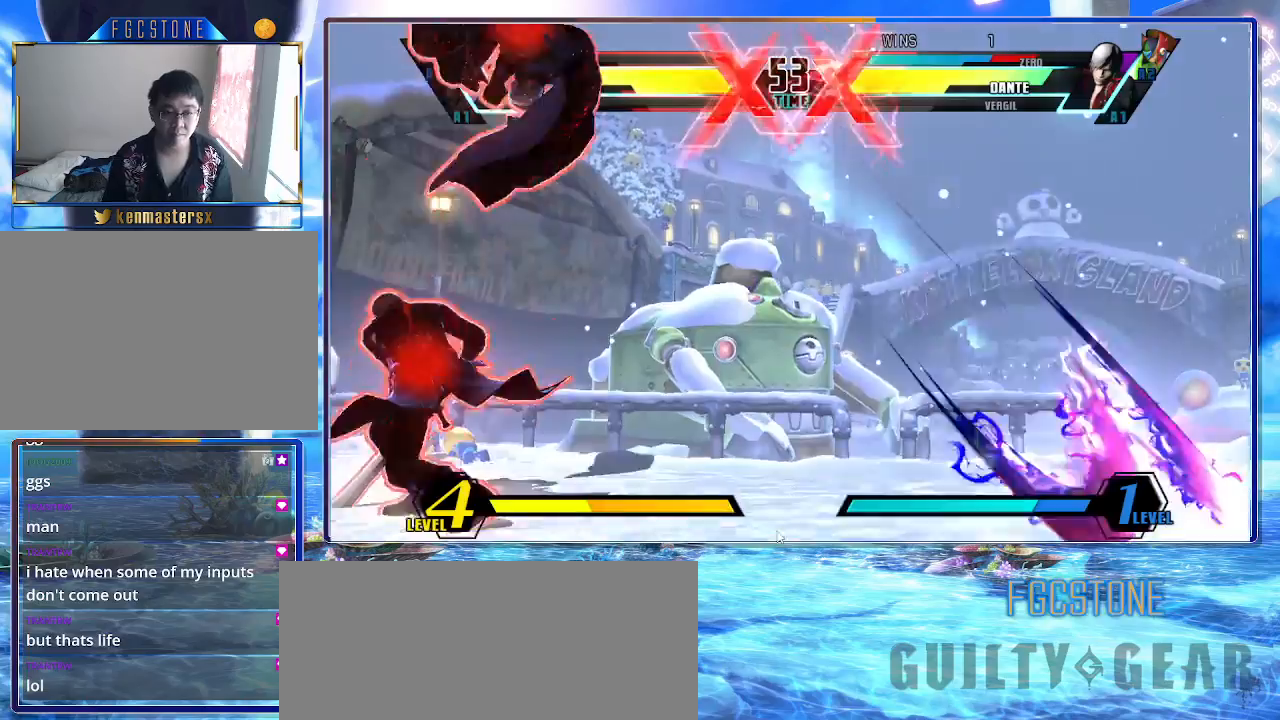
{"buttons": [], "left_stick": "down-right", "events": [[350, "K", "down"], [450, "K", "up"]]}
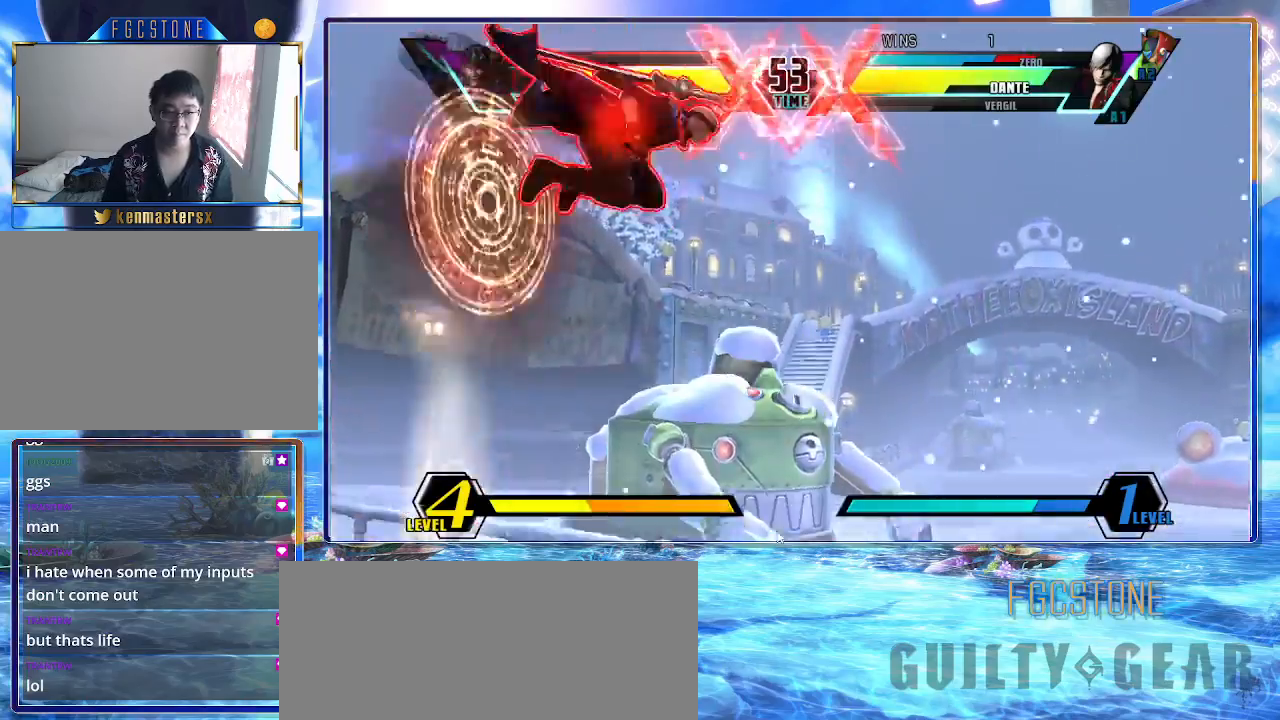
{"buttons": [], "left_stick": "down-right", "events": [[233, "left_stick", "right"], [500, "left_stick", "down-right"]]}